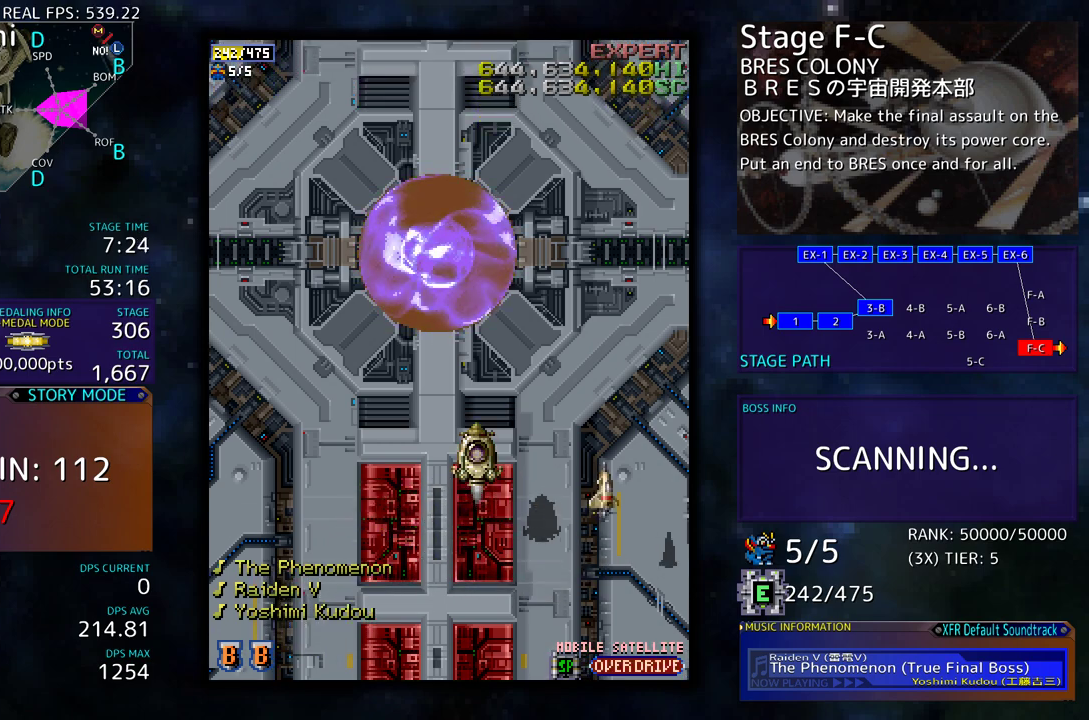
Gameplay with a controller; each line is a JSON object with the inputs held at the frame after it. "events" lists button and stick changes between this image and that frame as [ms after this image, input, new state], when the widget could be followed in between. Not read: L3 R3 other_buttons.
{"buttons": ["DPAD_DOWN"], "events": [[200, "DPAD_DOWN", "down"]]}
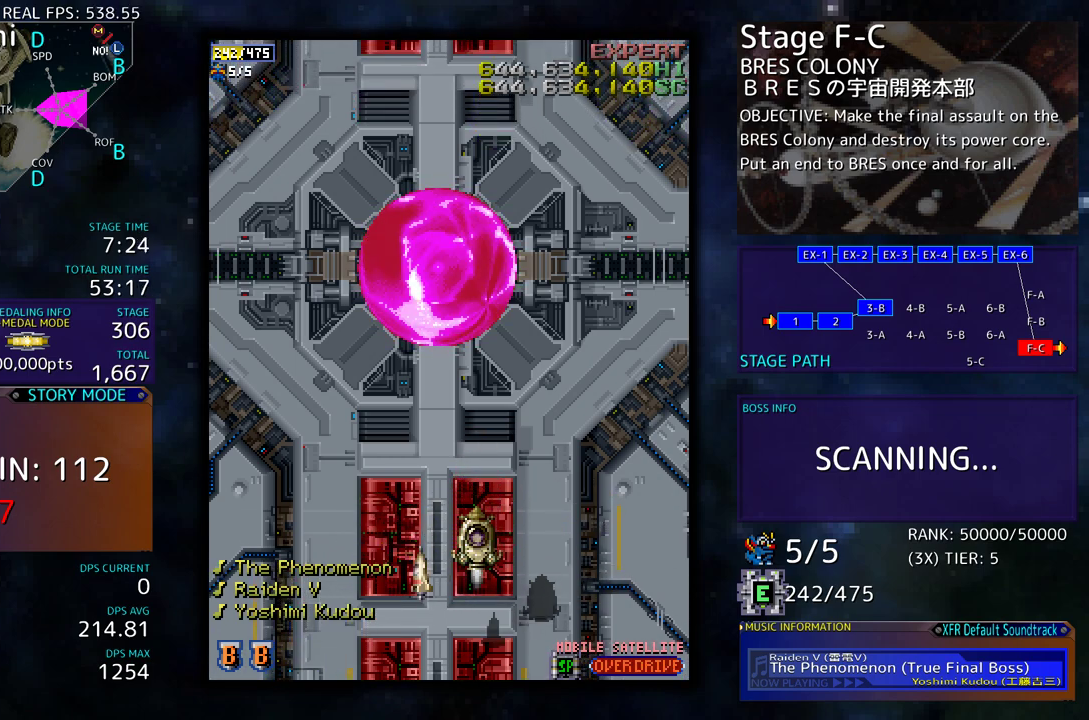
{"buttons": [], "events": [[33, "DPAD_LEFT", "down"], [50, "DPAD_DOWN", "up"], [150, "DPAD_LEFT", "up"]]}
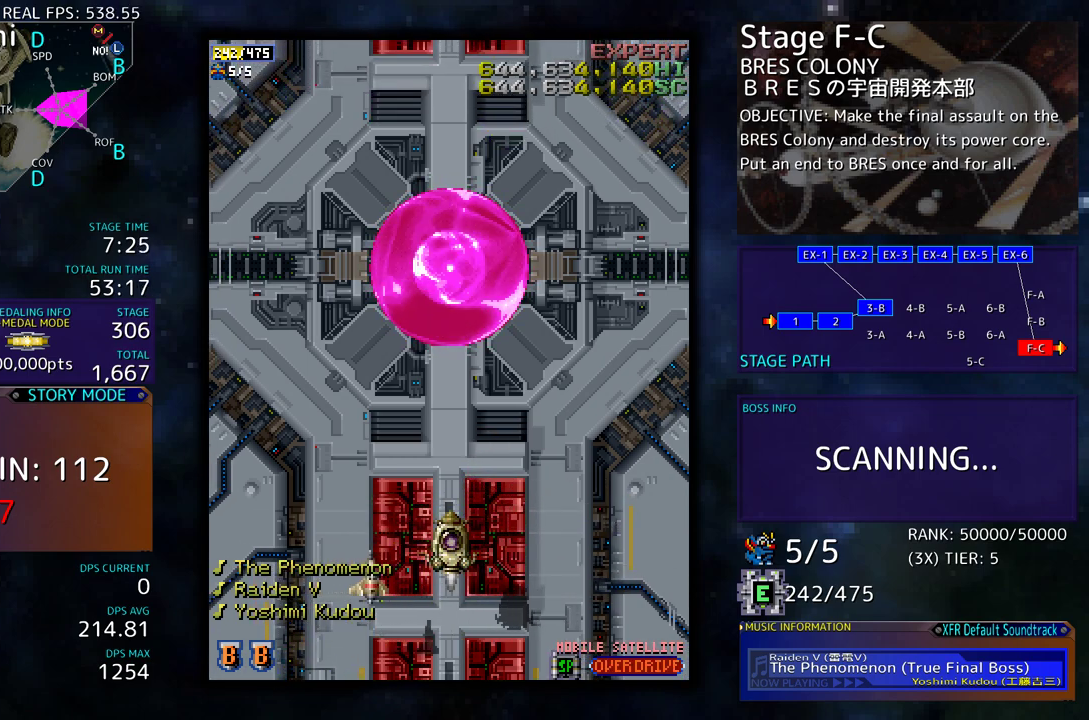
{"buttons": [], "events": []}
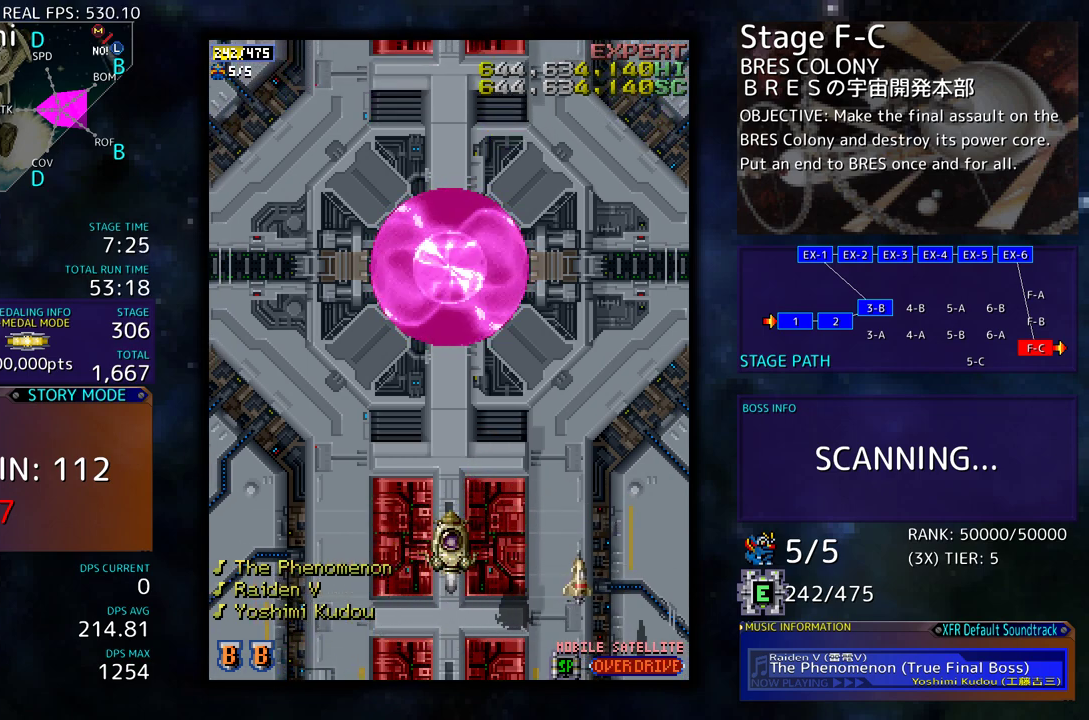
{"buttons": [], "events": []}
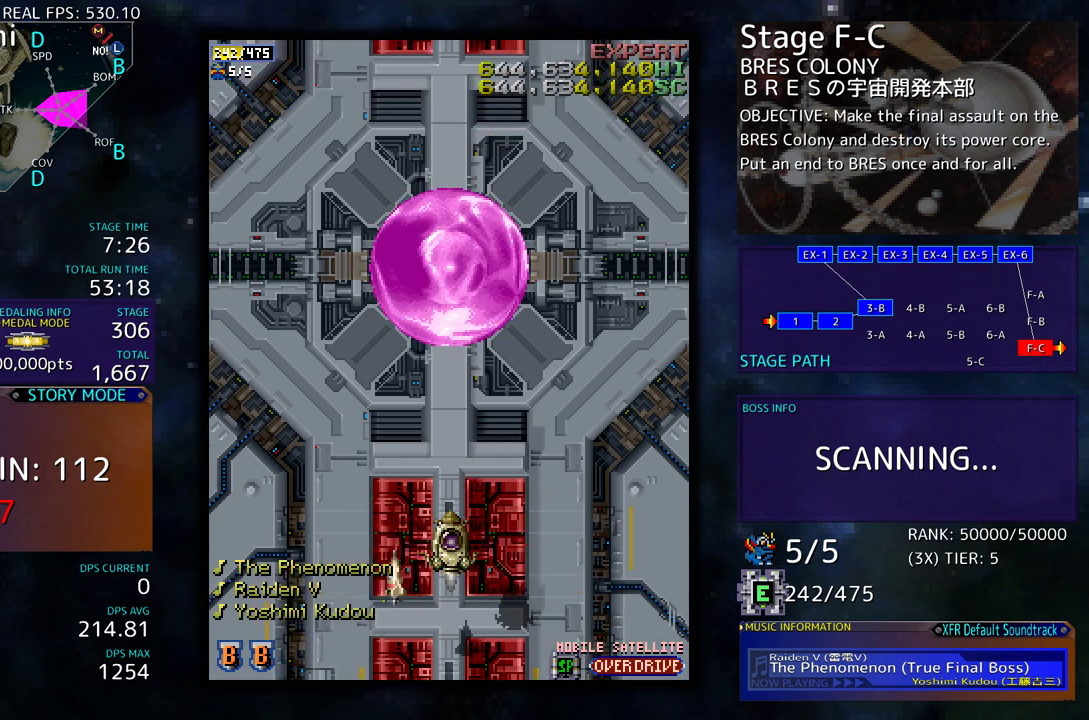
{"buttons": [], "events": []}
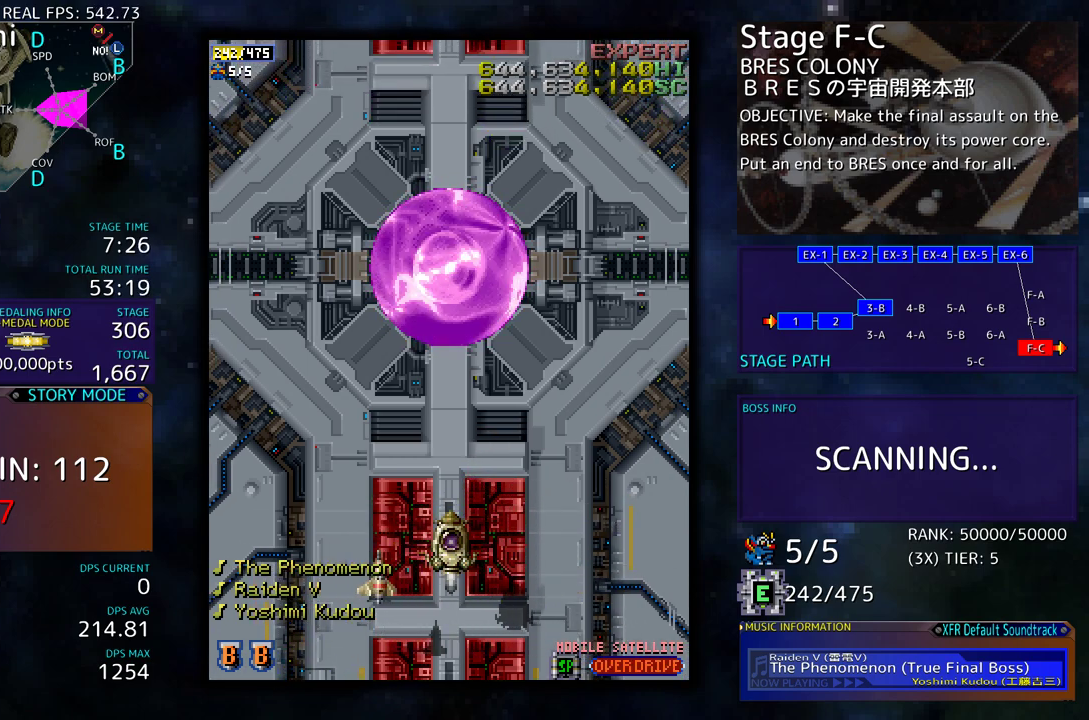
{"buttons": [], "events": []}
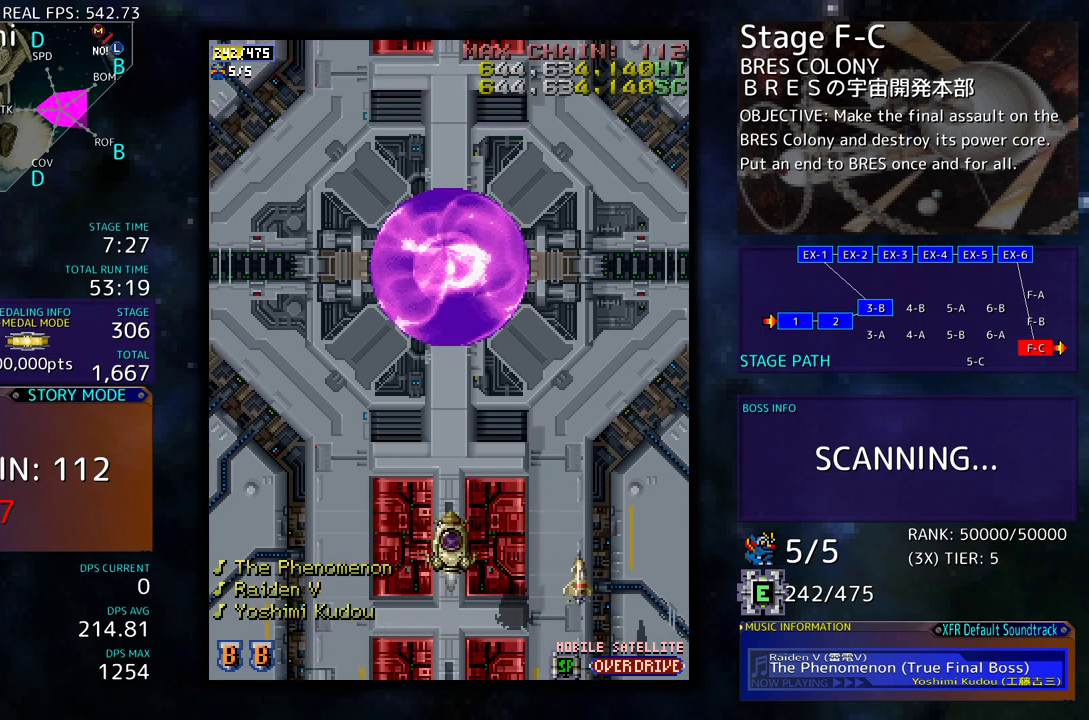
{"buttons": [], "events": []}
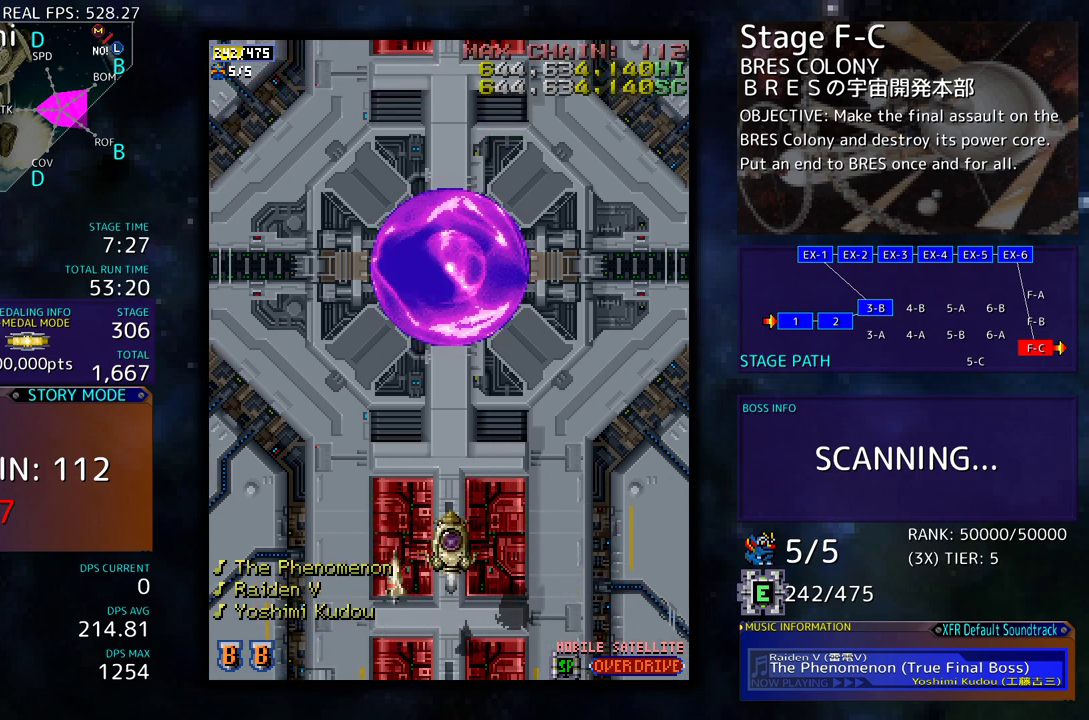
{"buttons": [], "events": []}
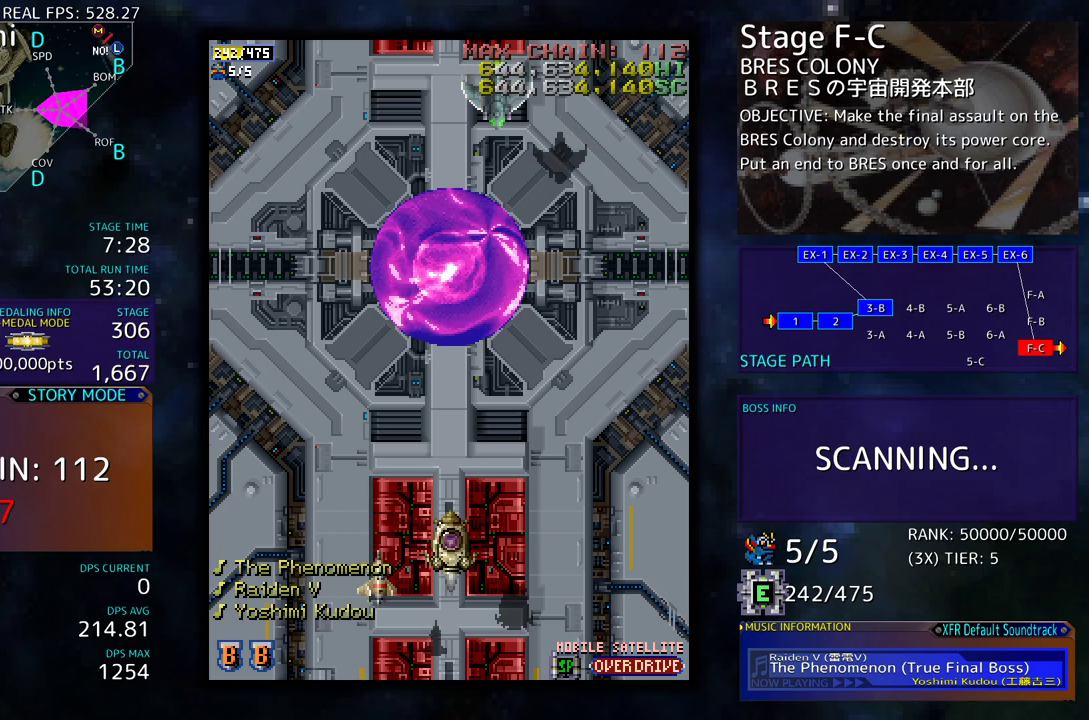
{"buttons": ["DPAD_DOWN", "DPAD_RIGHT"], "events": [[333, "DPAD_RIGHT", "down"], [350, "DPAD_DOWN", "down"]]}
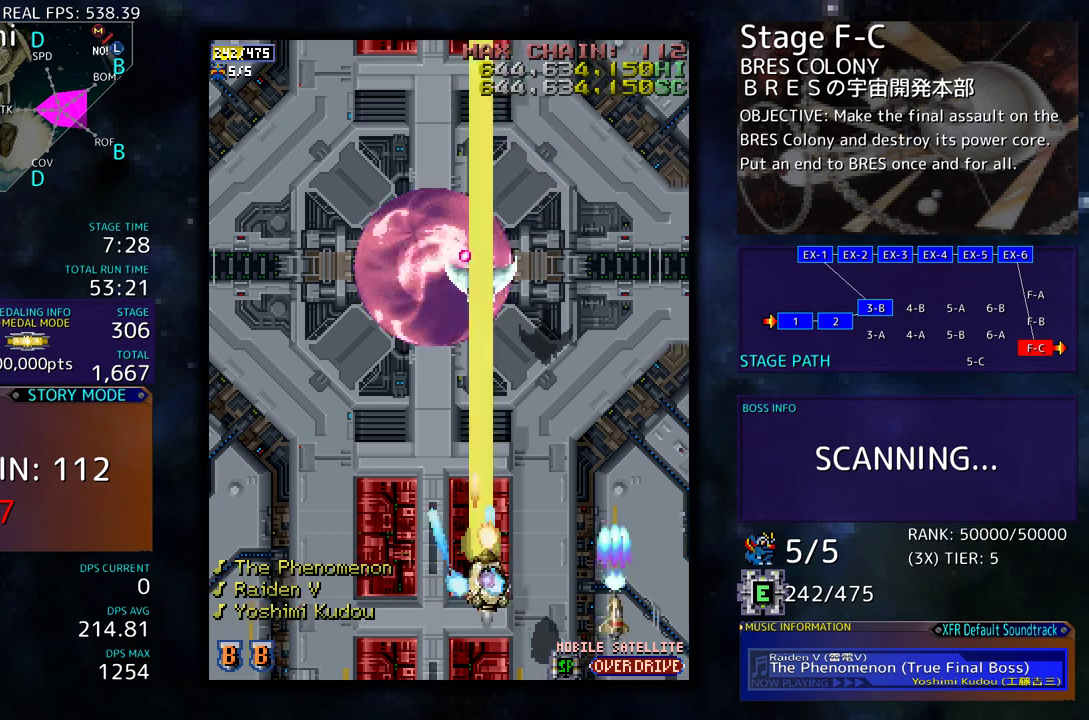
{"buttons": ["DPAD_LEFT"], "events": [[100, "DPAD_DOWN", "up"], [100, "DPAD_RIGHT", "up"], [200, "DPAD_DOWN", "down"], [250, "DPAD_RIGHT", "down"], [350, "DPAD_RIGHT", "up"], [383, "DPAD_LEFT", "down"], [400, "DPAD_DOWN", "up"]]}
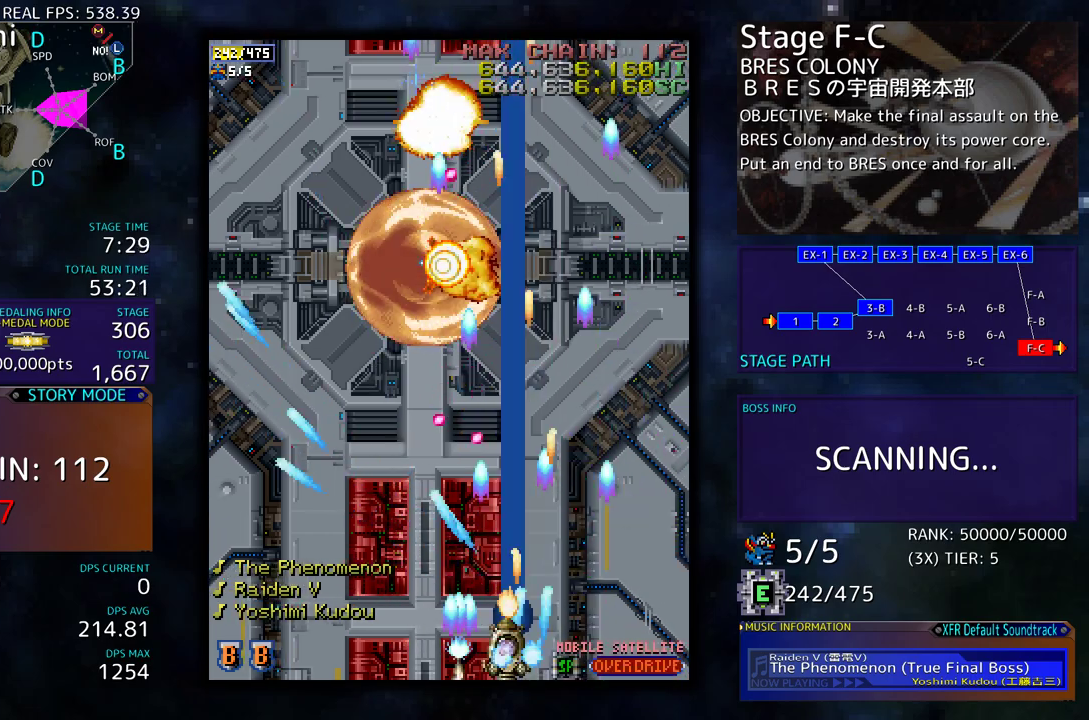
{"buttons": ["DPAD_UP", "DPAD_LEFT"], "events": [[500, "DPAD_UP", "down"]]}
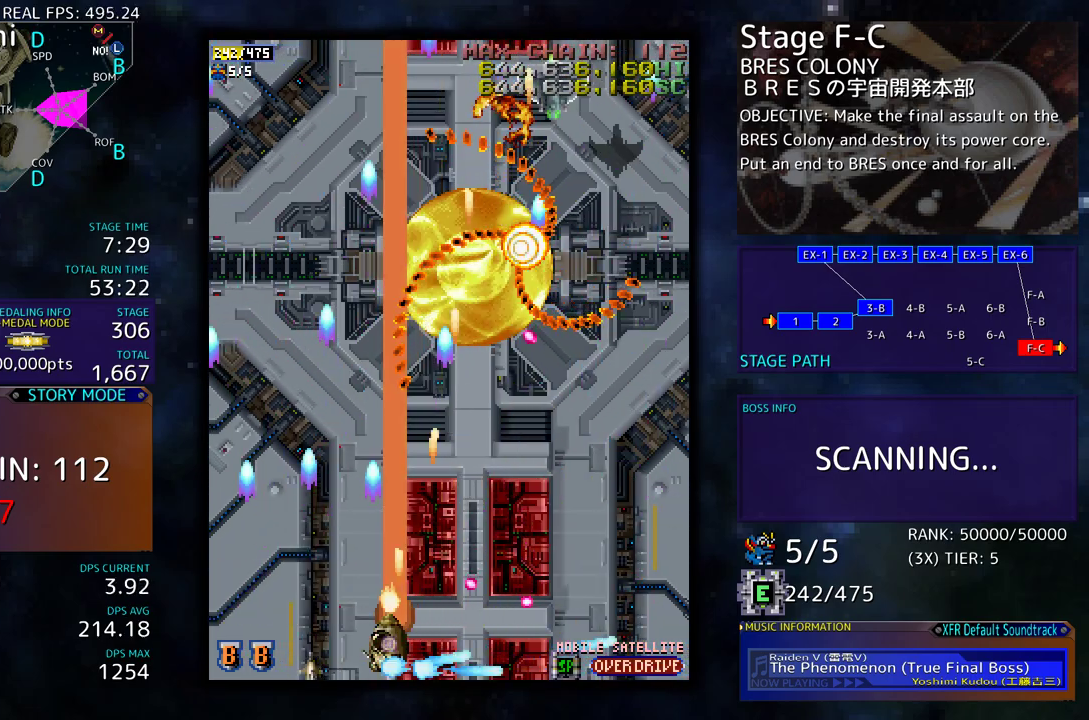
{"buttons": ["DPAD_DOWN", "DPAD_RIGHT"], "events": [[117, "DPAD_LEFT", "up"], [150, "DPAD_RIGHT", "down"], [233, "DPAD_UP", "up"], [367, "DPAD_DOWN", "down"]]}
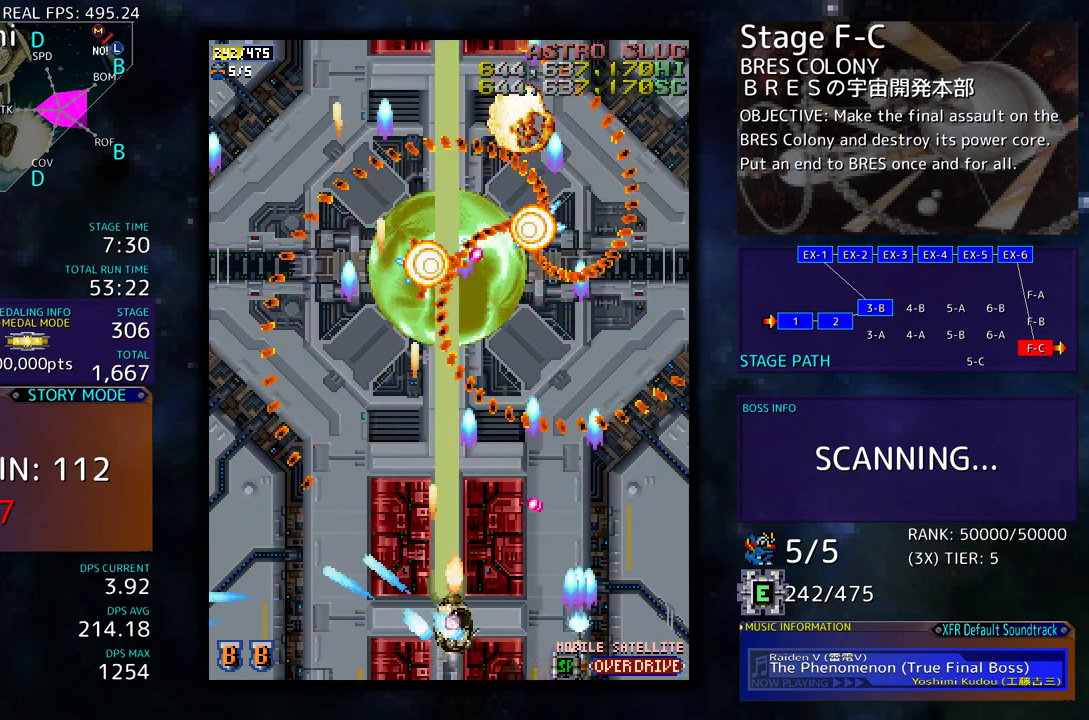
{"buttons": ["DPAD_DOWN"]}
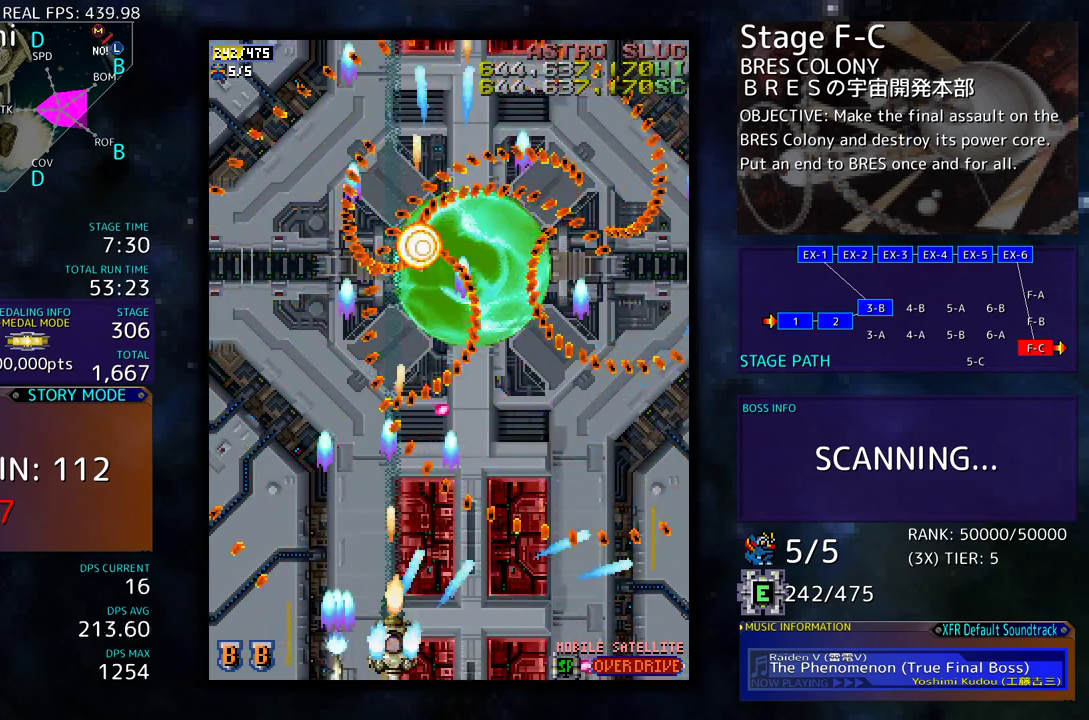
{"buttons": ["DPAD_LEFT"], "events": [[233, "DPAD_LEFT", "down"], [283, "DPAD_DOWN", "up"]]}
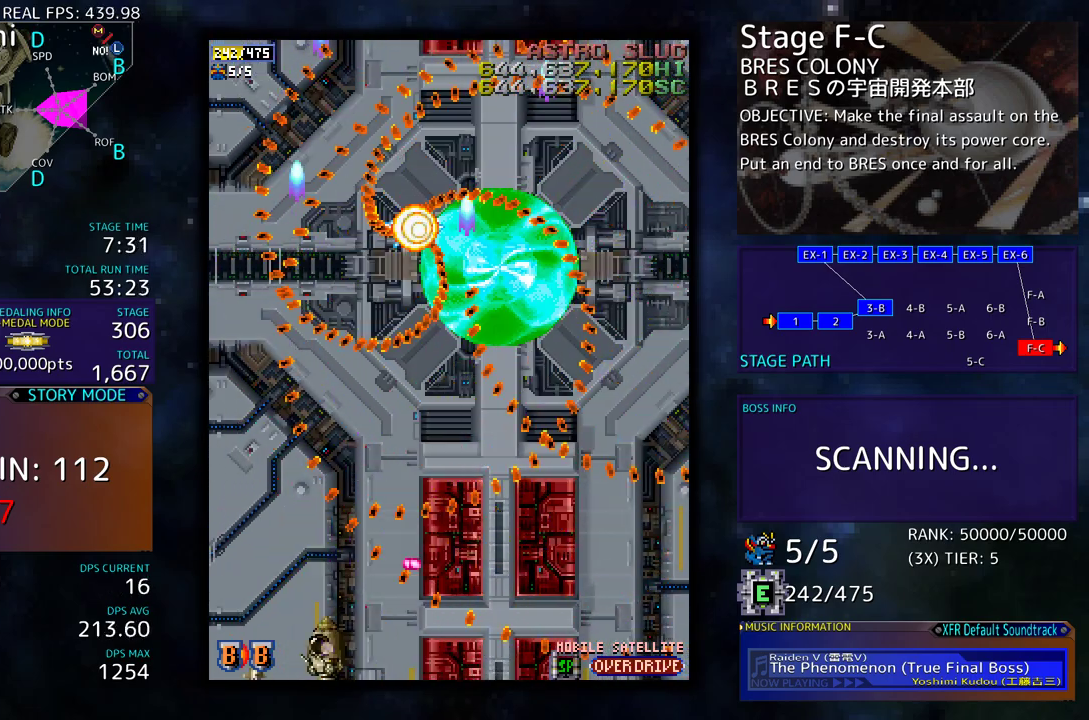
{"buttons": ["DPAD_LEFT"], "events": []}
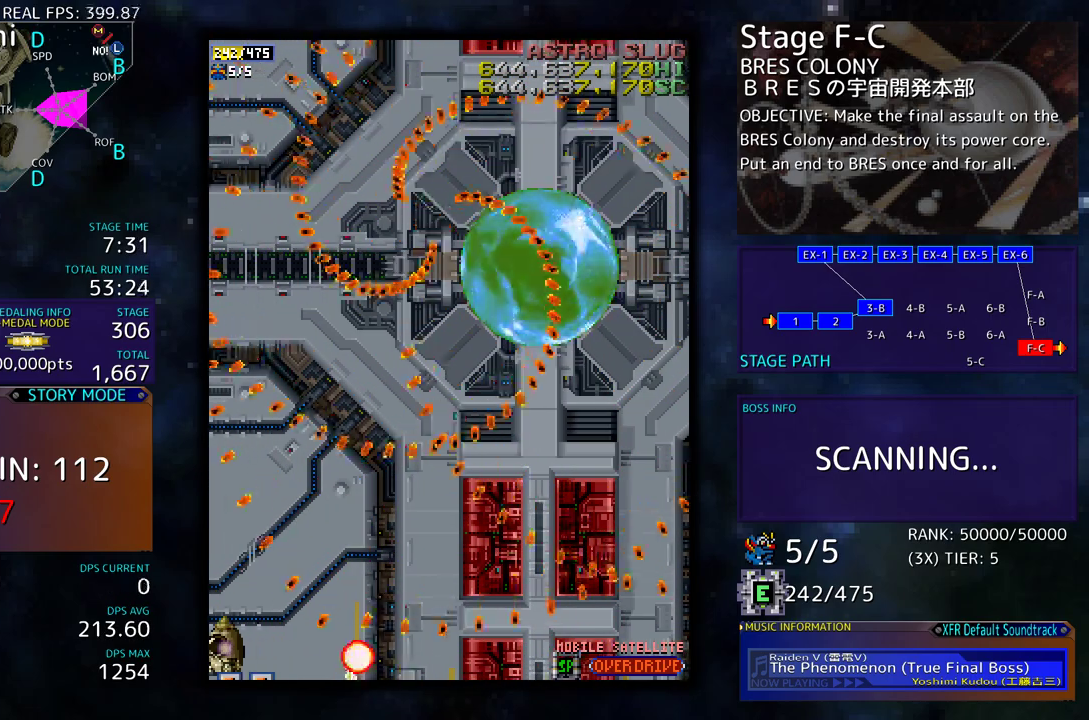
{"buttons": [], "events": [[150, "DPAD_LEFT", "up"]]}